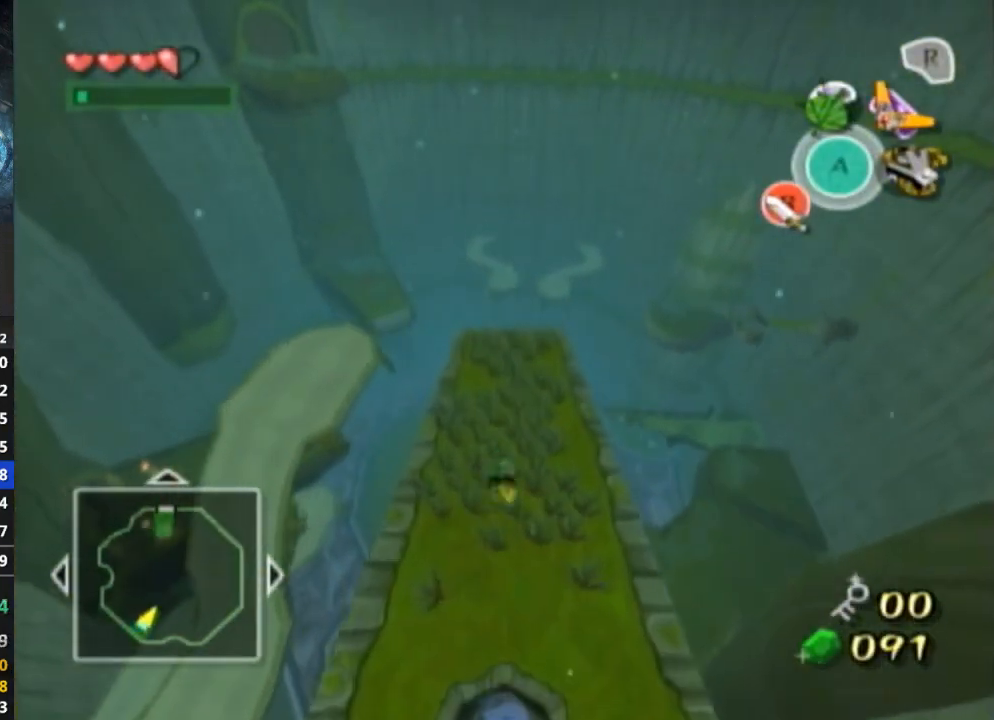
Gameplay with a controller (Nintendo layout); each line is a JSON object with the inputs held at the frame after it. "events" lists button and stick changes between this image and that frame as [ms after this image, input, new state], when the widget could be followed in between. Not read: L3 R3.
{"buttons": [], "left_stick": "up", "right_stick": "center", "events": [[200, "left_stick", "up"], [300, "right_stick", "down-left"], [467, "right_stick", "center"]]}
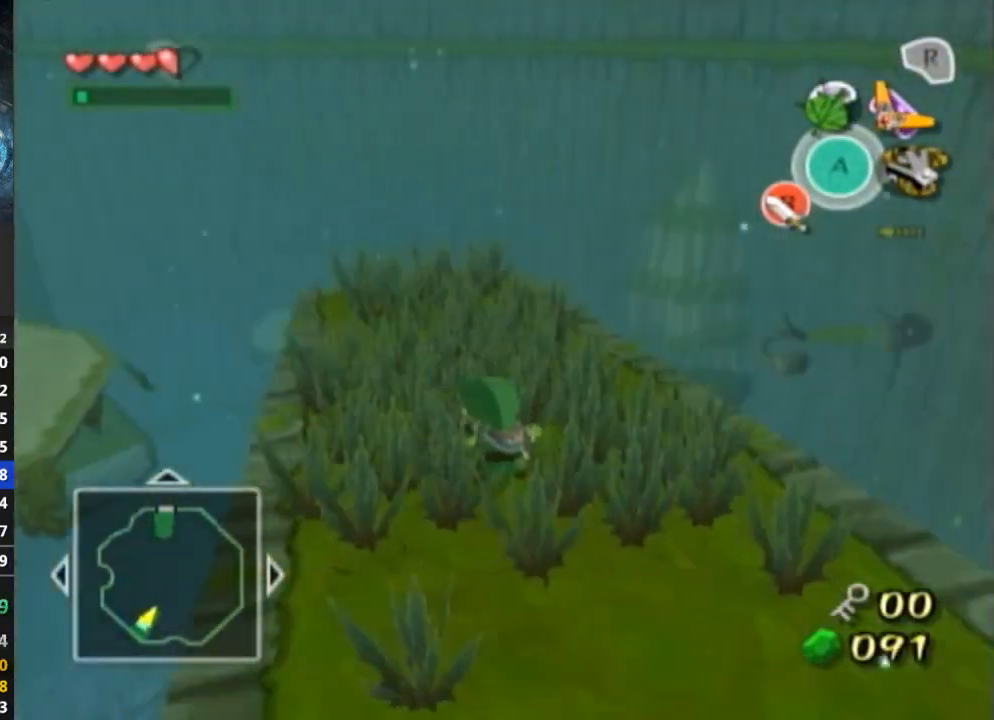
{"buttons": [], "left_stick": "up-left", "right_stick": "center", "events": [[233, "right_stick", "down"], [333, "left_stick", "up-left"], [500, "right_stick", "center"]]}
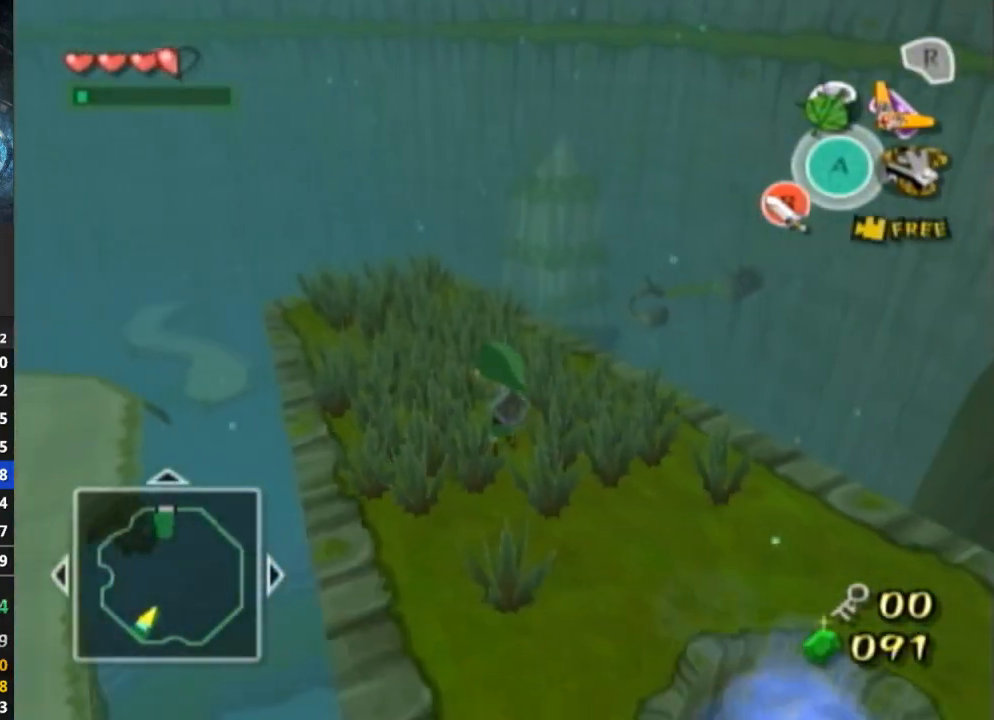
{"buttons": [], "left_stick": "up", "right_stick": "center", "events": [[333, "left_stick", "up"]]}
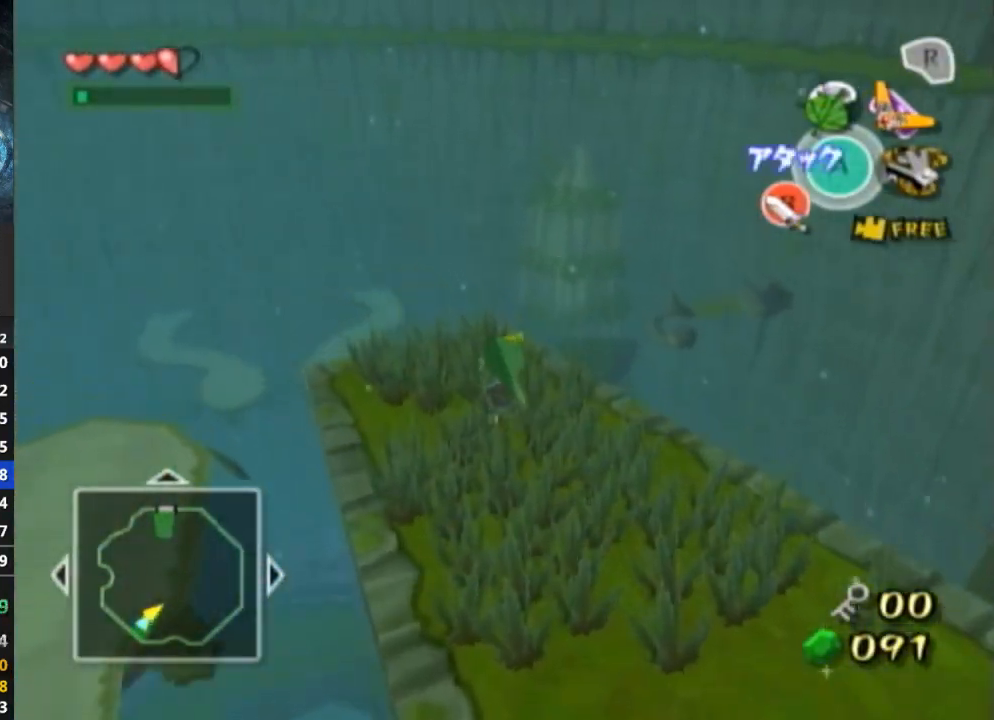
{"buttons": [], "left_stick": "up", "right_stick": "center", "events": [[300, "A", "down"], [367, "A", "up"], [400, "A", "down"], [433, "A", "up"]]}
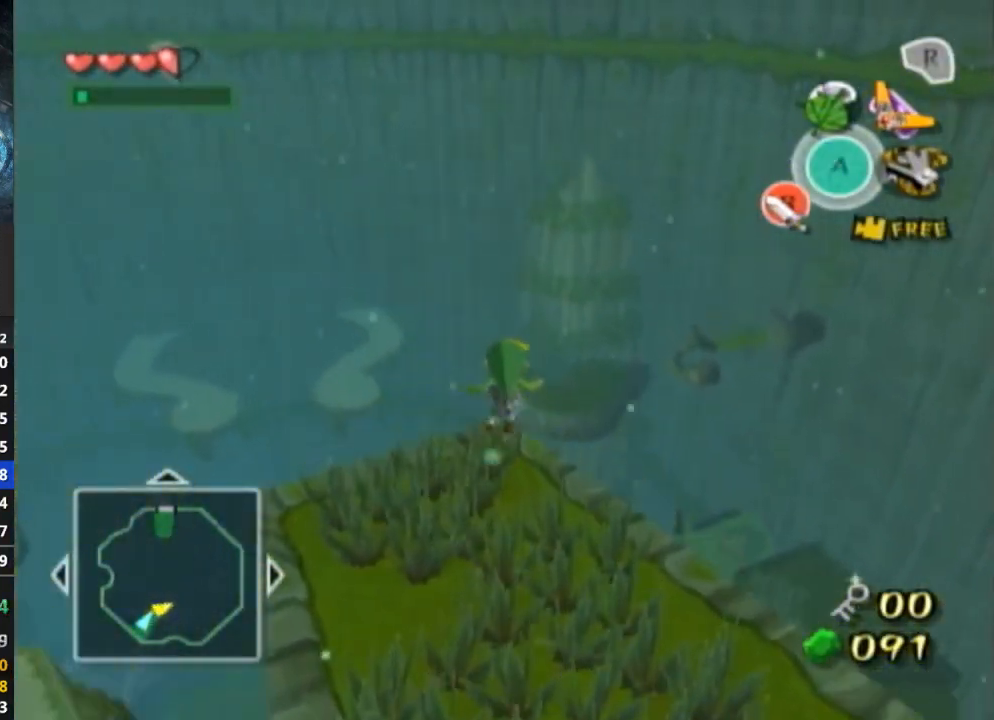
{"buttons": [], "left_stick": "up", "right_stick": "down", "events": [[367, "right_stick", "down"]]}
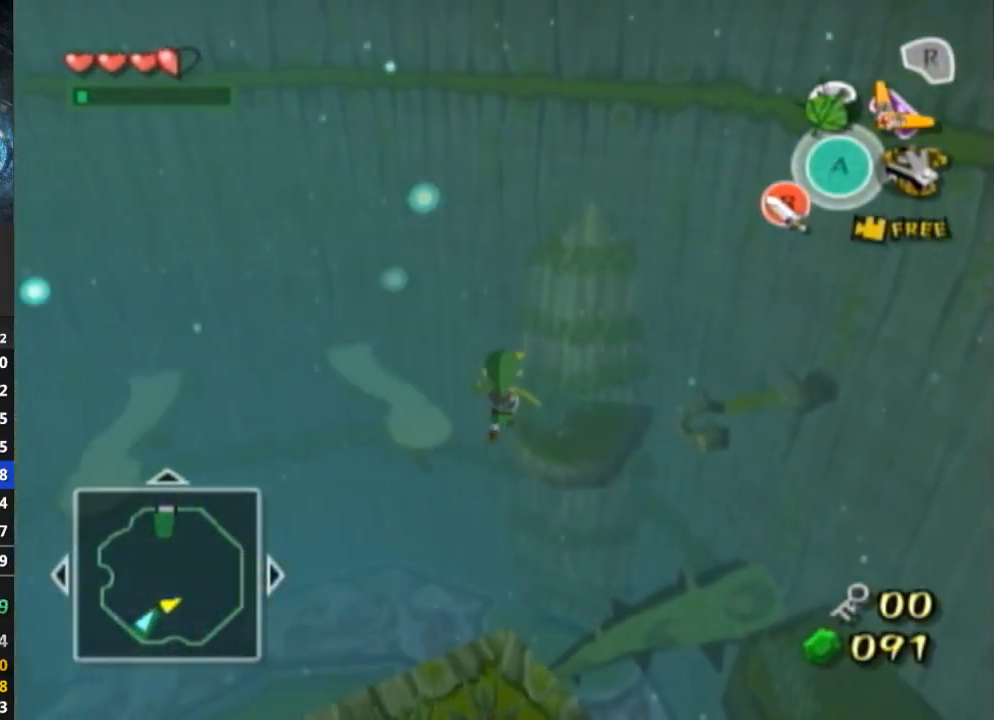
{"buttons": [], "left_stick": "up-right", "right_stick": "center", "events": [[433, "left_stick", "up-right"], [433, "right_stick", "center"]]}
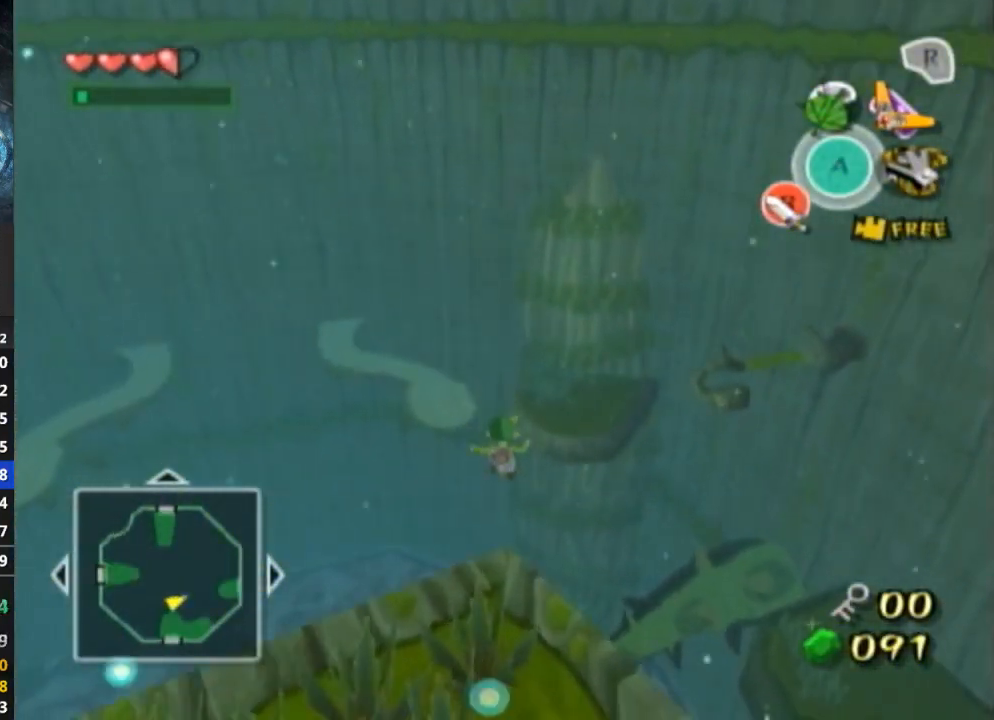
{"buttons": [], "left_stick": "up-right", "right_stick": "center", "events": []}
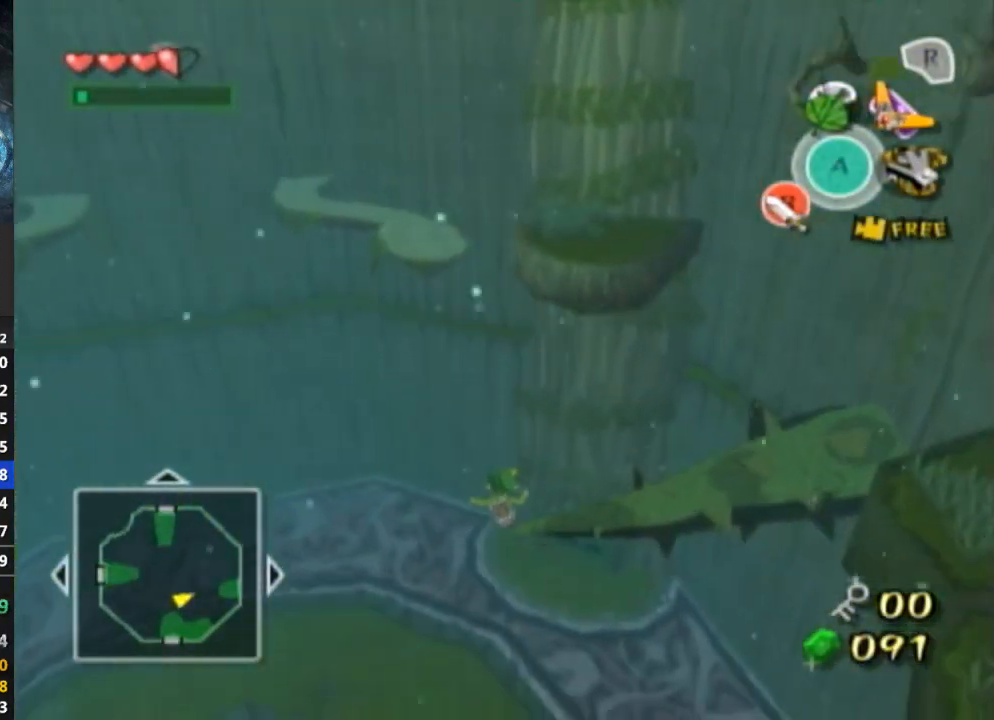
{"buttons": [], "left_stick": "up", "right_stick": "center", "events": [[333, "Y", "down"], [433, "left_stick", "up"], [467, "Y", "up"]]}
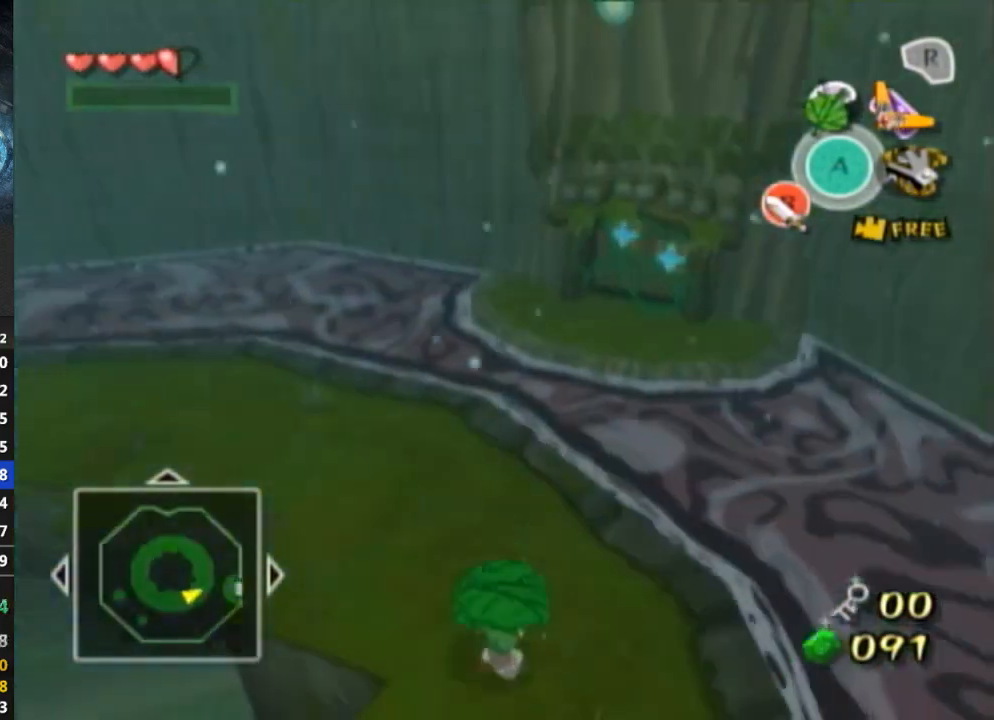
{"buttons": [], "left_stick": "up", "right_stick": "center", "events": [[233, "A", "down"], [300, "A", "up"]]}
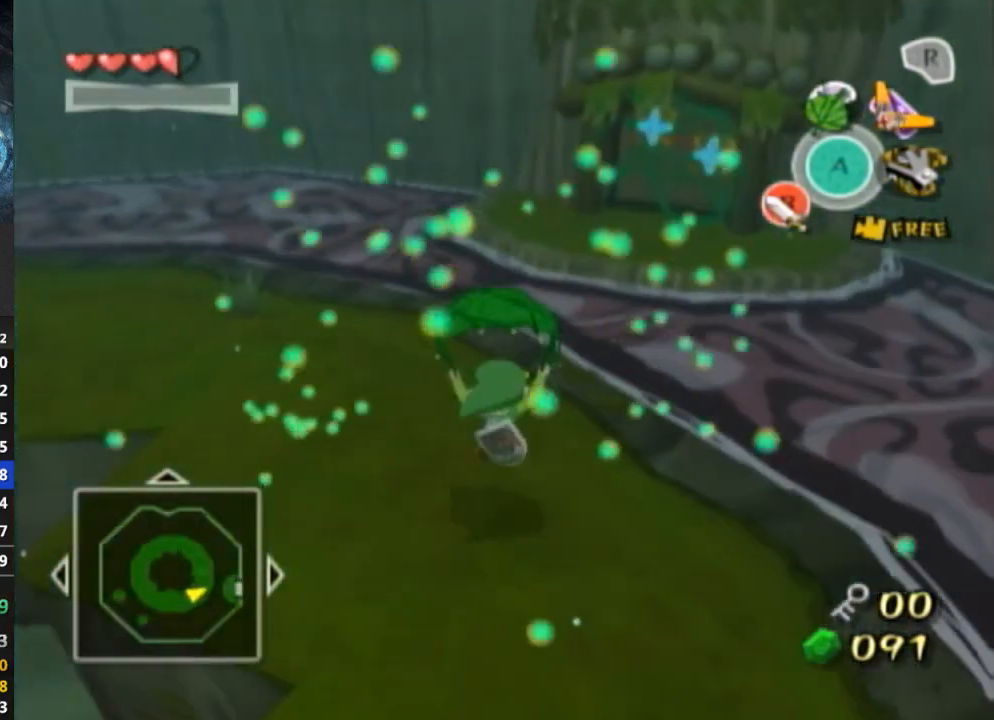
{"buttons": [], "left_stick": "up", "right_stick": "center", "events": [[133, "A", "down"], [200, "A", "up"]]}
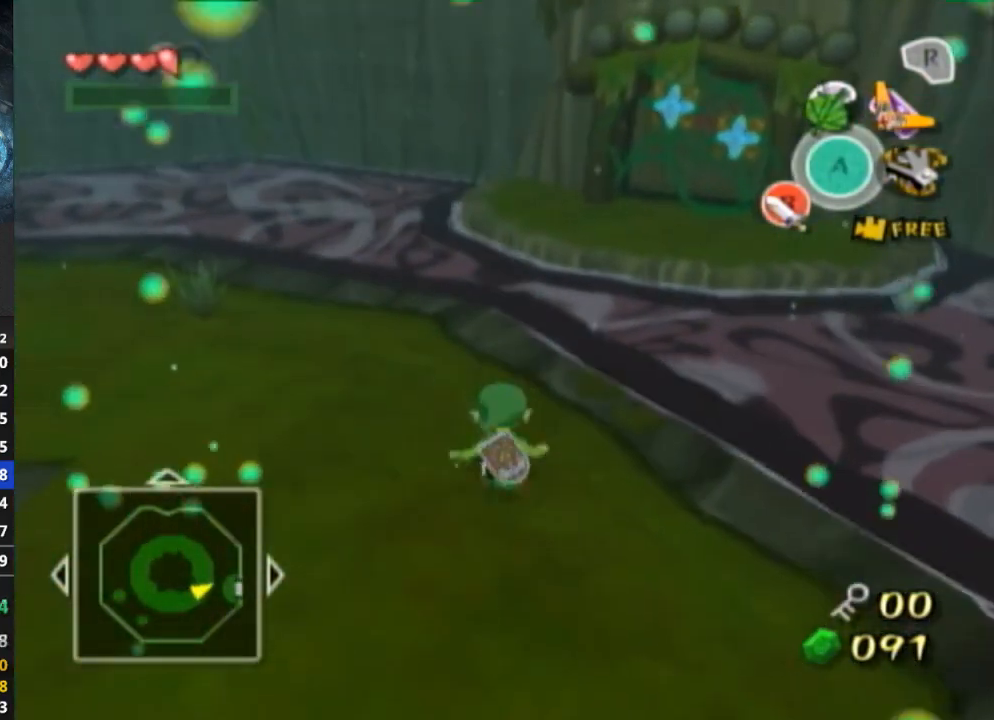
{"buttons": [], "left_stick": "up", "right_stick": "center", "events": [[167, "left_stick", "up-left"], [433, "left_stick", "up"]]}
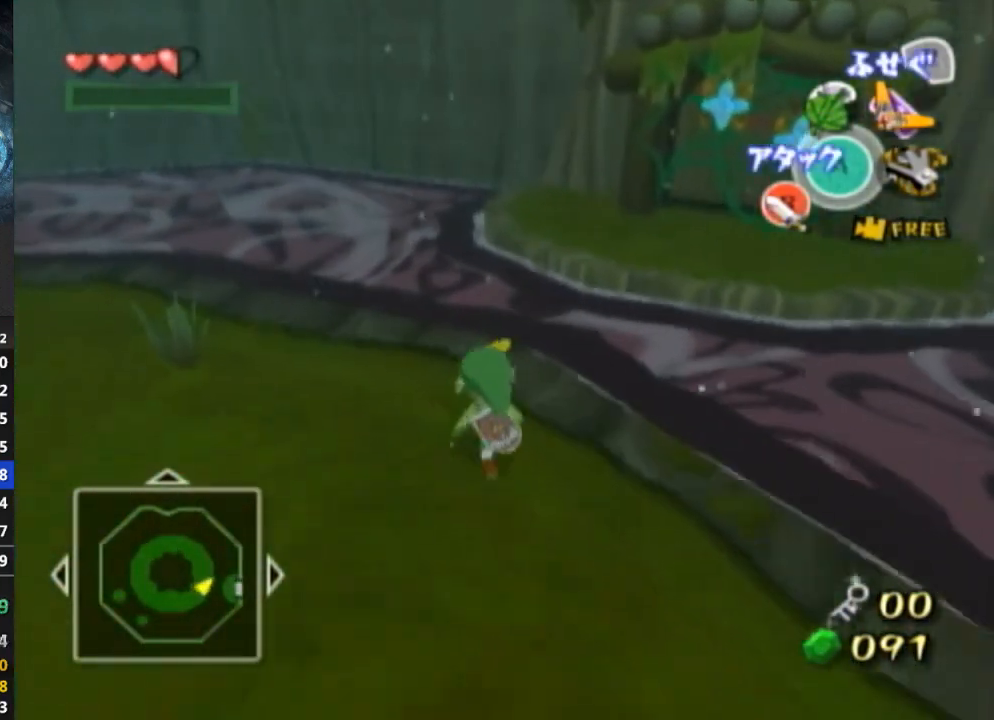
{"buttons": [], "left_stick": "up-right", "right_stick": "center", "events": [[133, "left_stick", "up-right"], [300, "A", "down"], [367, "A", "up"]]}
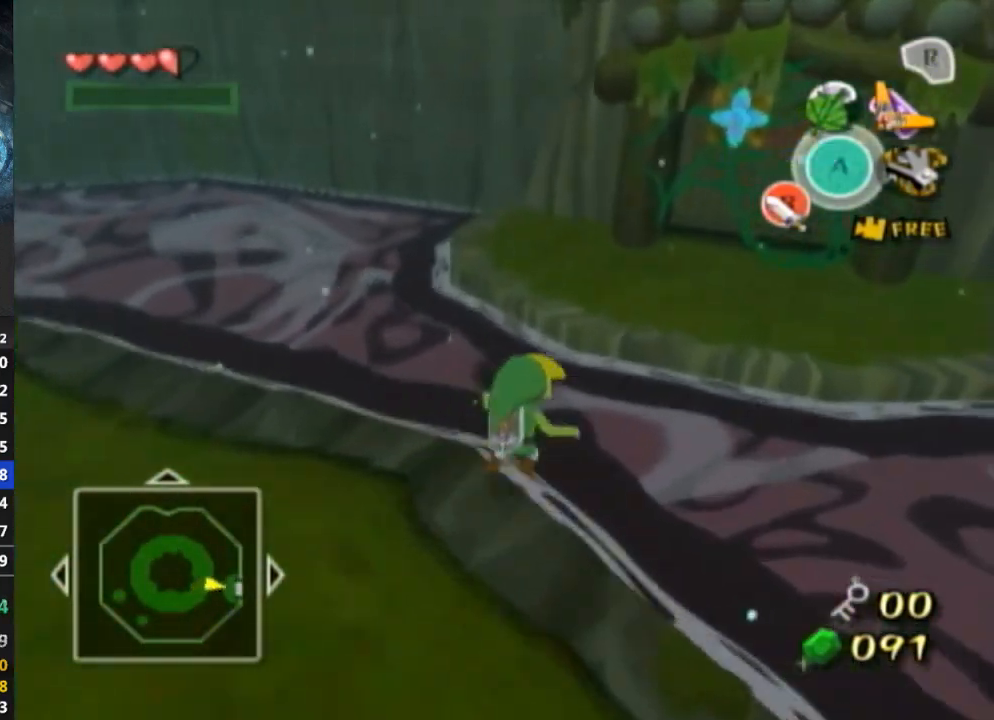
{"buttons": [], "left_stick": "up-right", "right_stick": "center", "events": []}
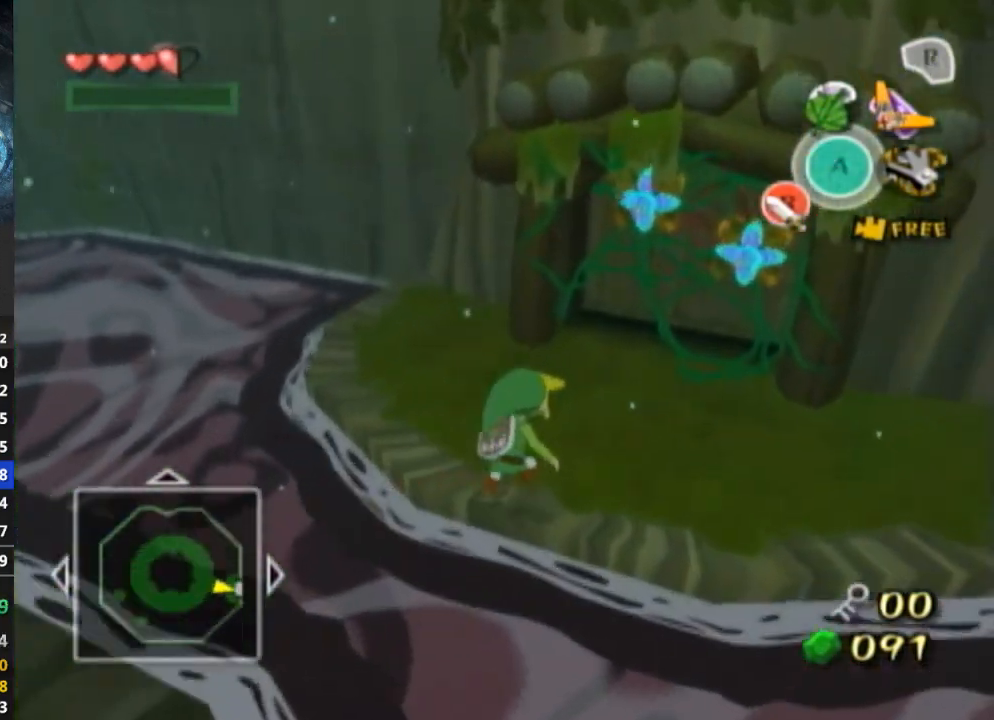
{"buttons": [], "left_stick": "center", "right_stick": "center", "events": [[167, "left_stick", "center"]]}
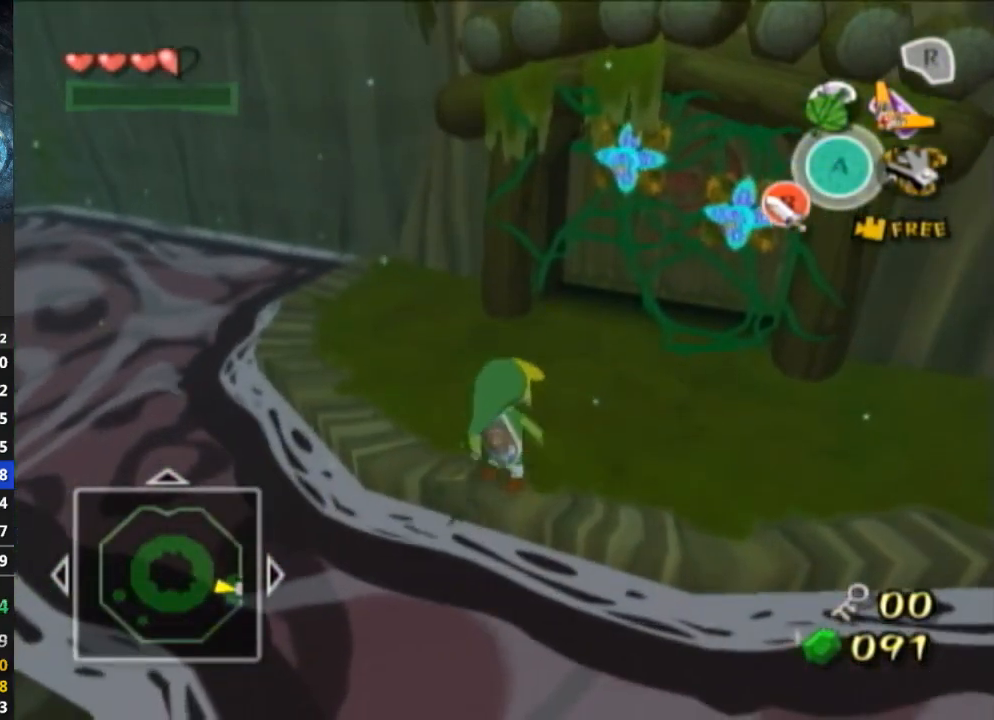
{"buttons": [], "left_stick": "down", "right_stick": "center", "events": [[233, "left_stick", "down-left"], [400, "left_stick", "down"]]}
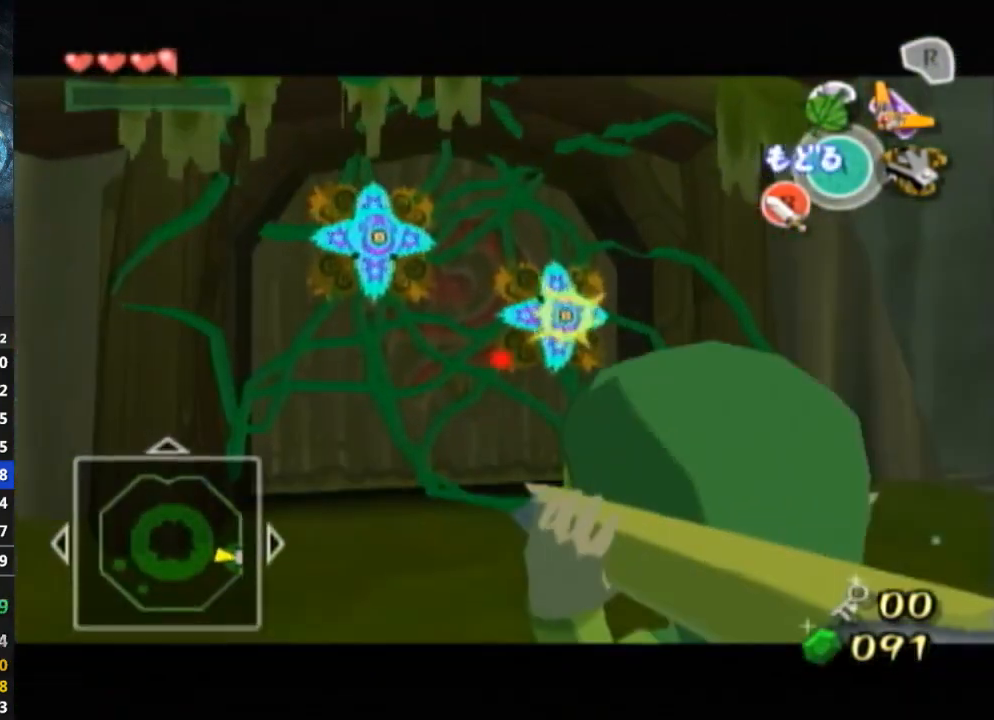
{"buttons": [], "left_stick": "down", "right_stick": "center", "events": [[200, "left_stick", "down-left"], [500, "left_stick", "down"]]}
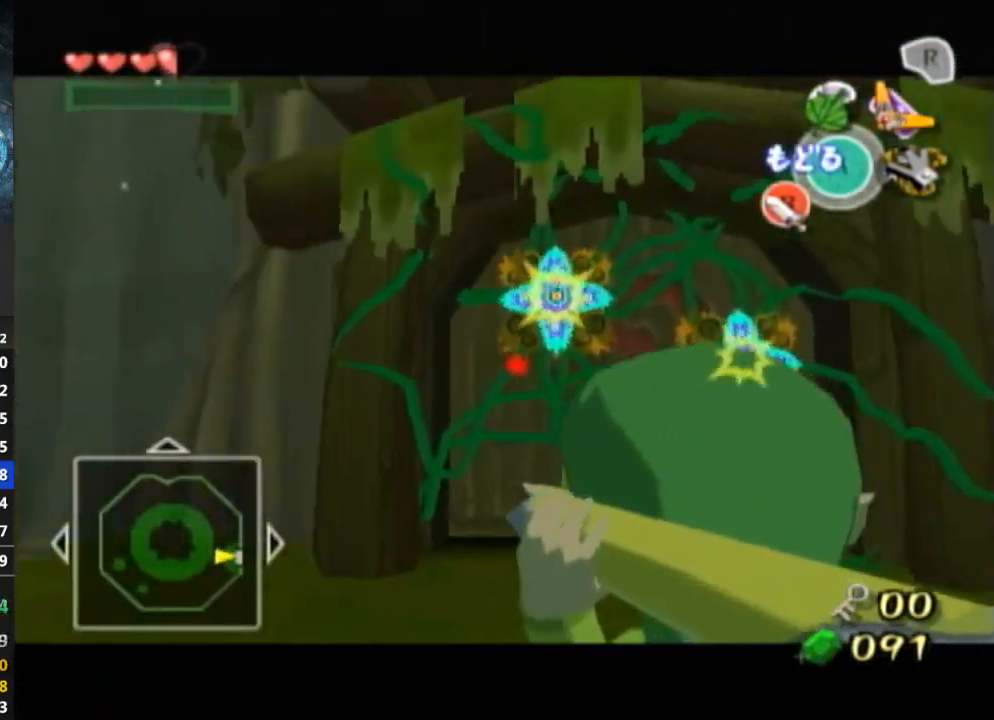
{"buttons": [], "left_stick": "center", "right_stick": "center", "events": [[67, "left_stick", "down-right"], [200, "left_stick", "center"]]}
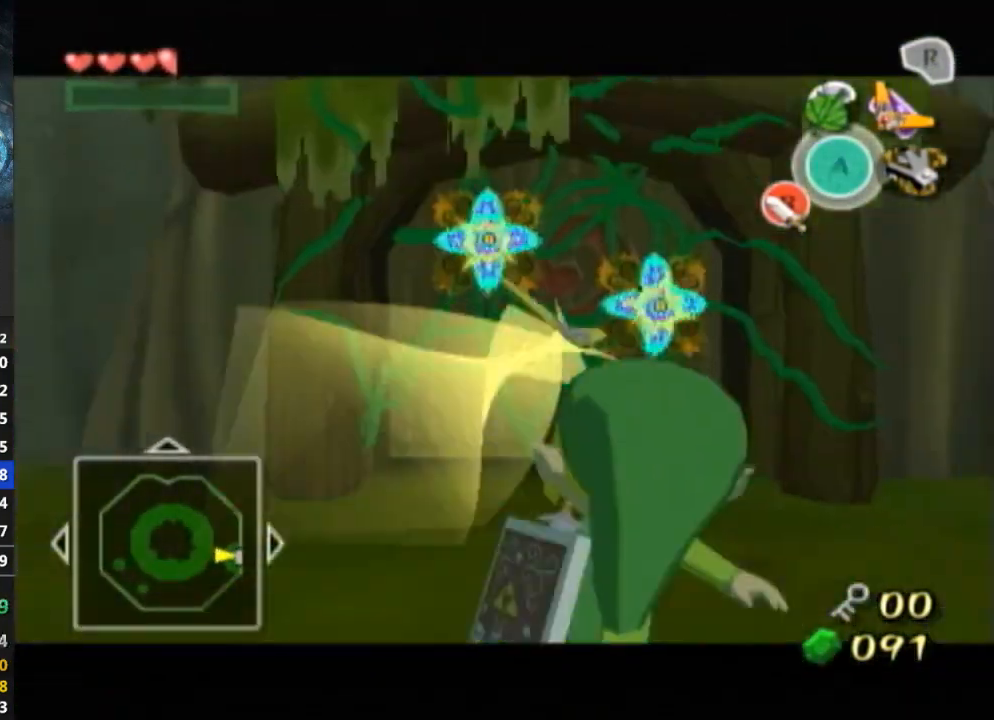
{"buttons": [], "left_stick": "up", "right_stick": "center", "events": [[433, "left_stick", "up"]]}
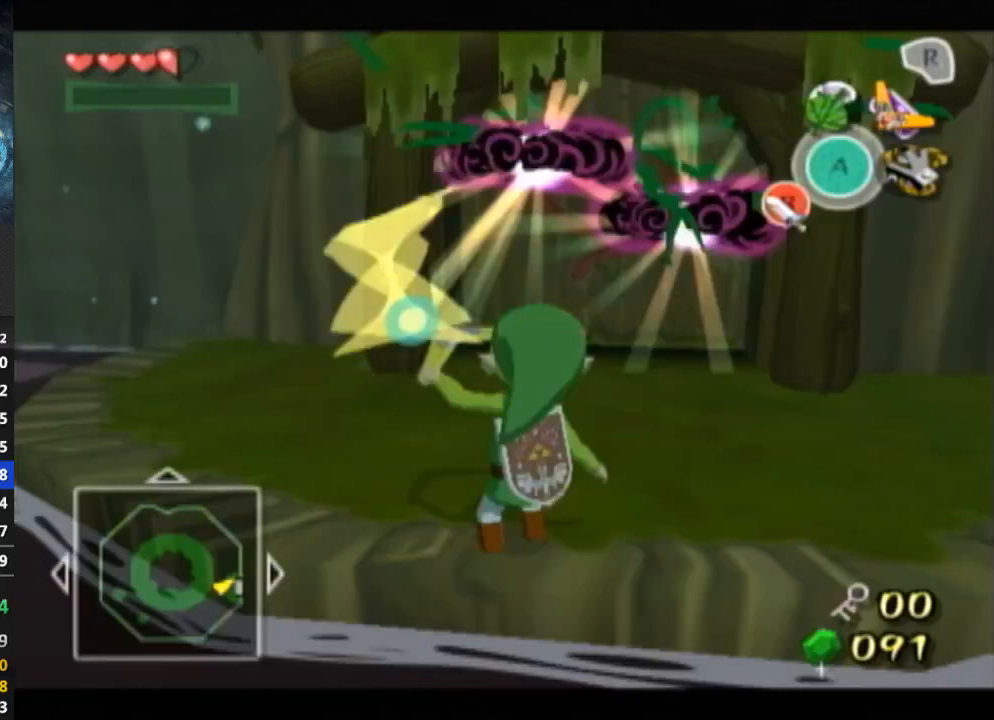
{"buttons": [], "left_stick": "up", "right_stick": "center", "events": [[267, "left_stick", "up-right"], [367, "left_stick", "up"]]}
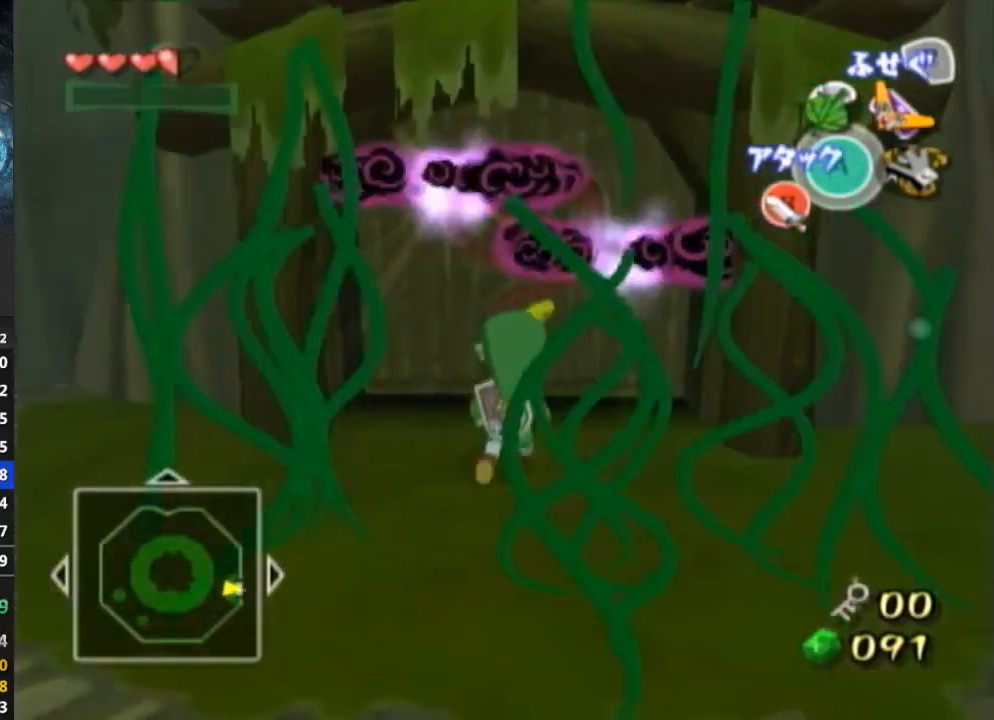
{"buttons": ["A"], "left_stick": "center", "right_stick": "center", "events": [[333, "A", "down"], [400, "A", "up"], [400, "left_stick", "center"], [467, "A", "down"]]}
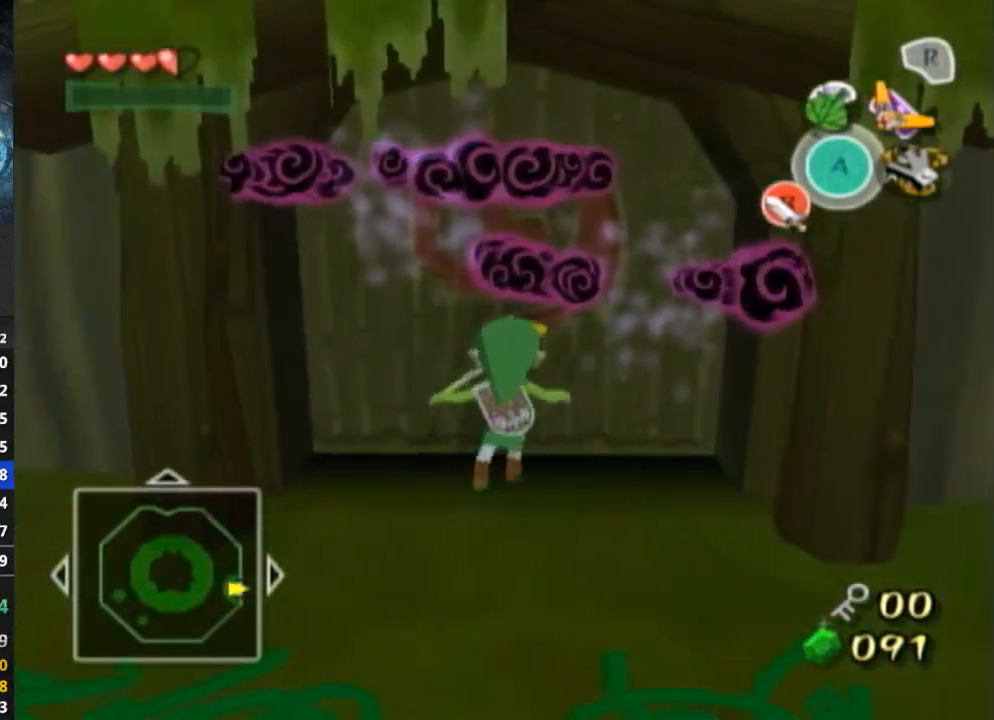
{"buttons": ["A"], "left_stick": "center", "right_stick": "center", "events": [[33, "A", "up"], [100, "A", "down"], [200, "A", "up"], [500, "A", "down"]]}
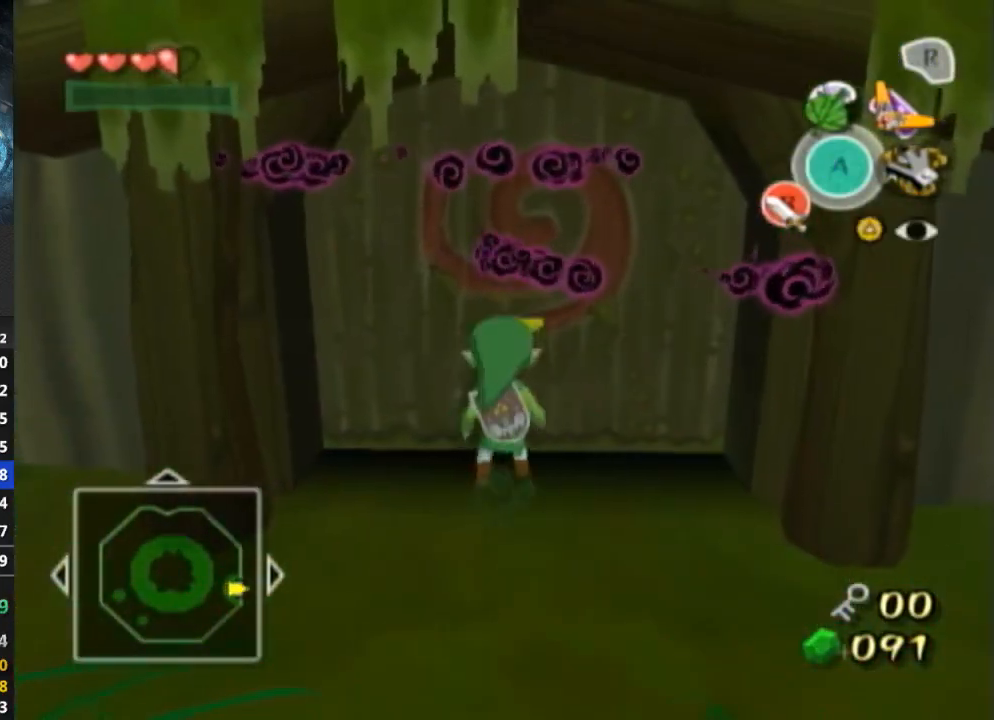
{"buttons": [], "left_stick": "center", "right_stick": "center", "events": [[67, "A", "up"], [167, "A", "down"], [200, "A", "up"], [267, "A", "down"], [300, "A", "up"], [367, "A", "down"], [400, "A", "up"]]}
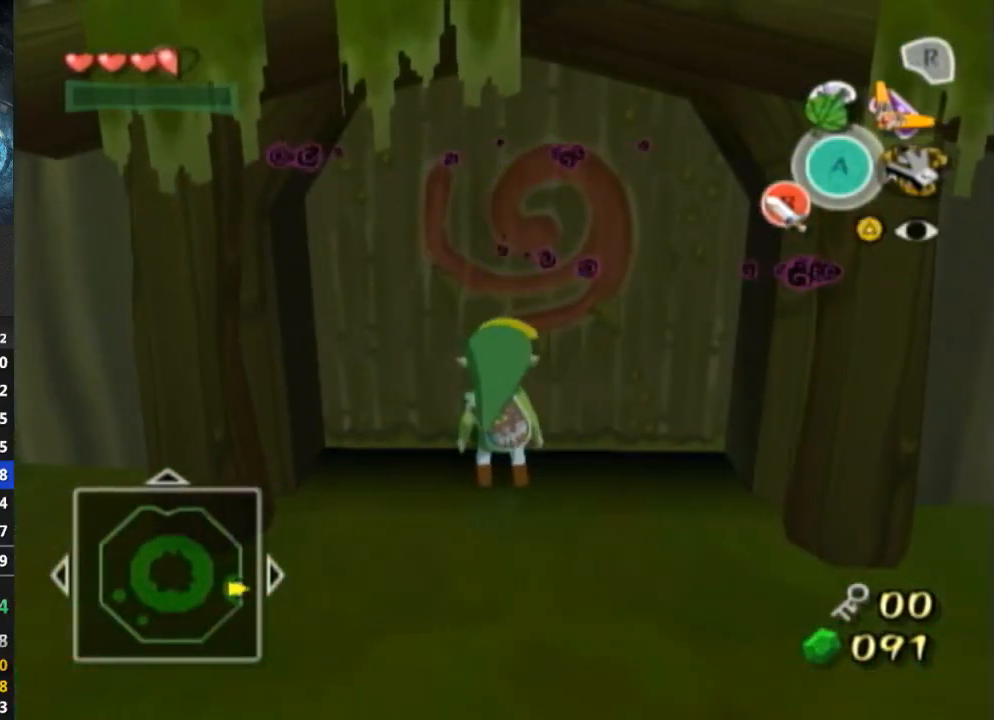
{"buttons": [], "left_stick": "center", "right_stick": "center", "events": [[33, "A", "down"], [100, "A", "up"], [133, "A", "down"], [167, "A", "up"], [233, "A", "down"], [267, "A", "up"], [400, "A", "down"], [433, "A", "up"]]}
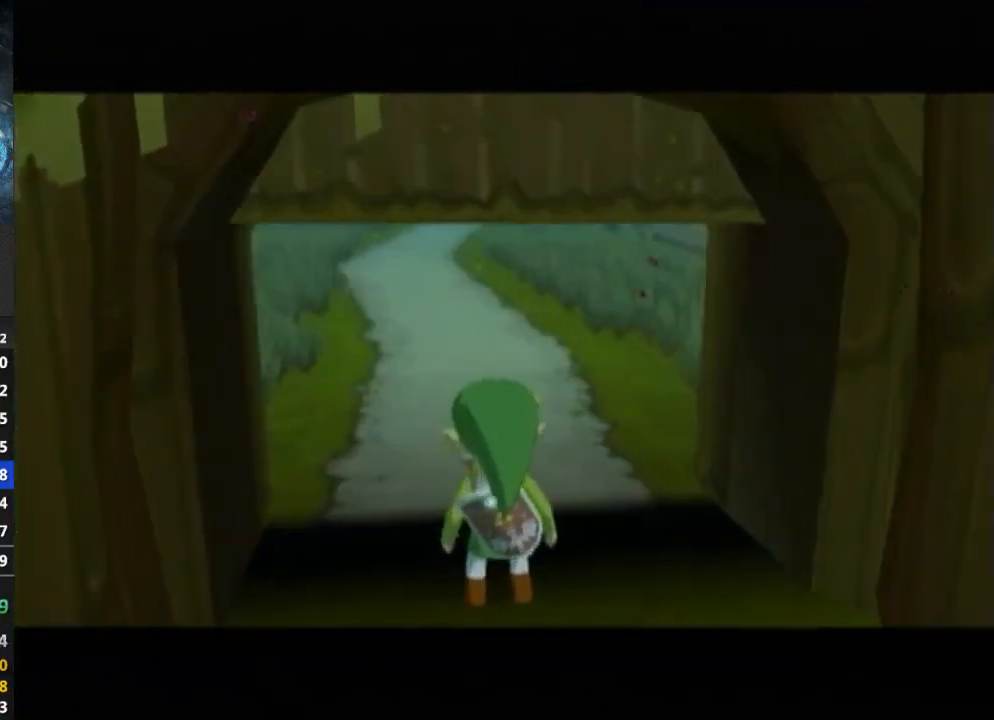
{"buttons": [], "left_stick": "center", "right_stick": "center", "events": []}
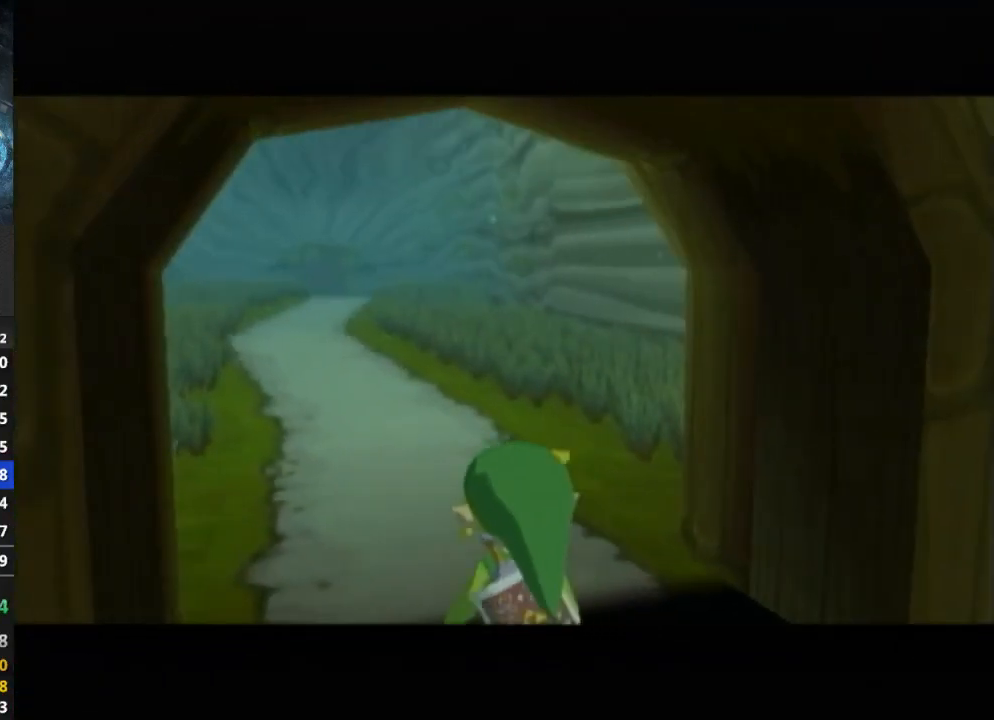
{"buttons": [], "left_stick": "up", "right_stick": "center", "events": [[433, "left_stick", "up"]]}
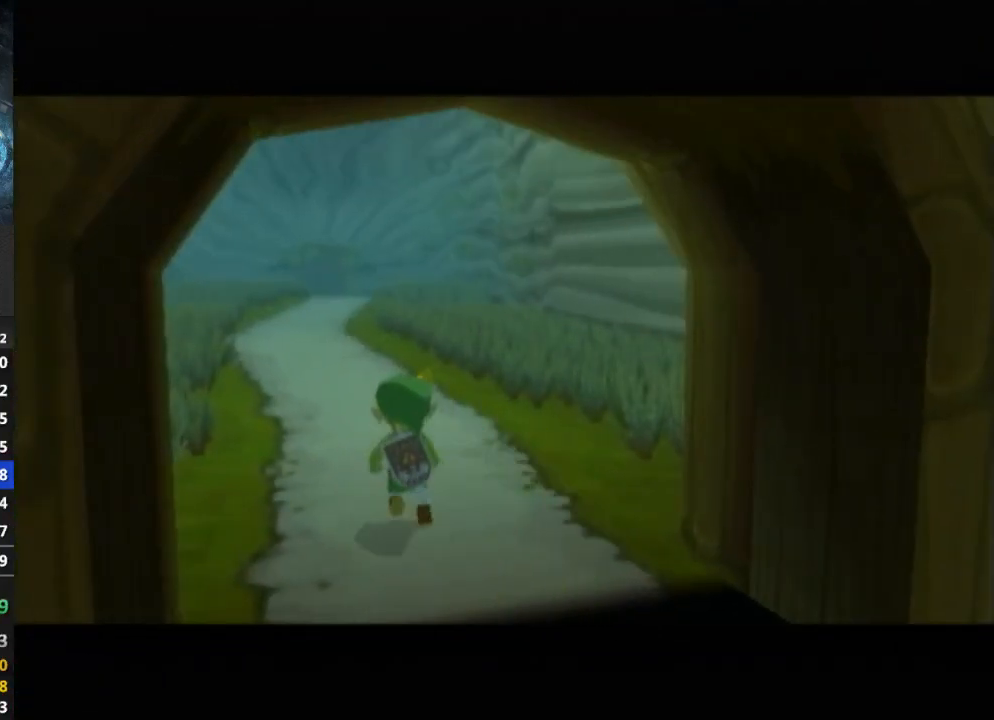
{"buttons": [], "left_stick": "up", "right_stick": "center", "events": []}